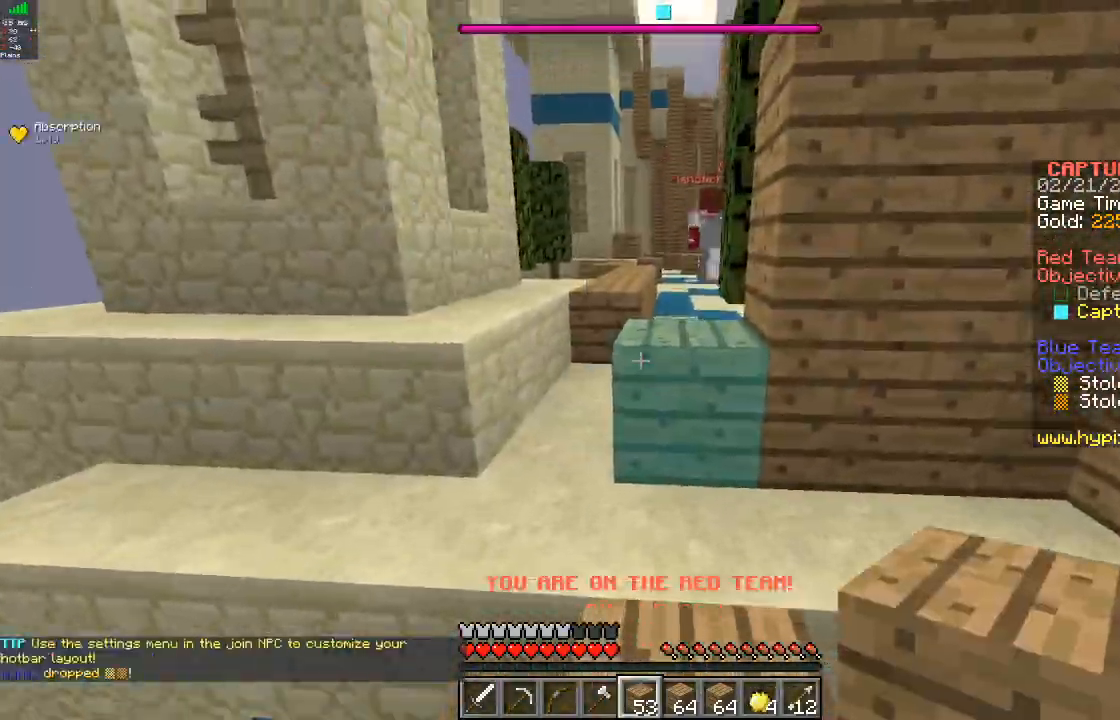
Gameplay with keyboard and mouse; each line is a JSON object with the keys and mouse buttons held at the frame after it. "events" lists presses ("down") and releases ("up") of "a", "d", "s", "w", "mouse_left" and "mouse_right" between this image and that frame as [ms after this image, input, new state], when the widget could be followed in between. "mouse_left", "mouse_right" = the "left", "right" buttons of the "mouse" list. No other keys are recorded. Fast repeated clicks can show as one long hold. Mouse movement is not recorded.
{"keys": ["w"], "mouse": [], "events": []}
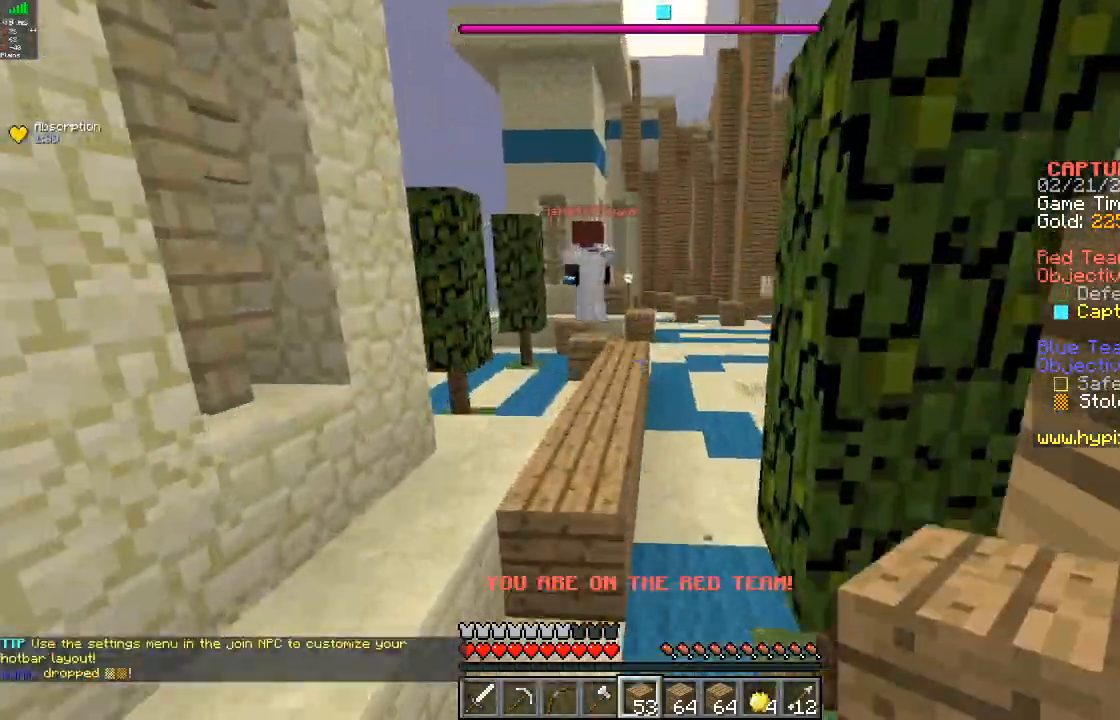
{"keys": ["a", "w"], "mouse": [], "events": [[300, "a", "down"]]}
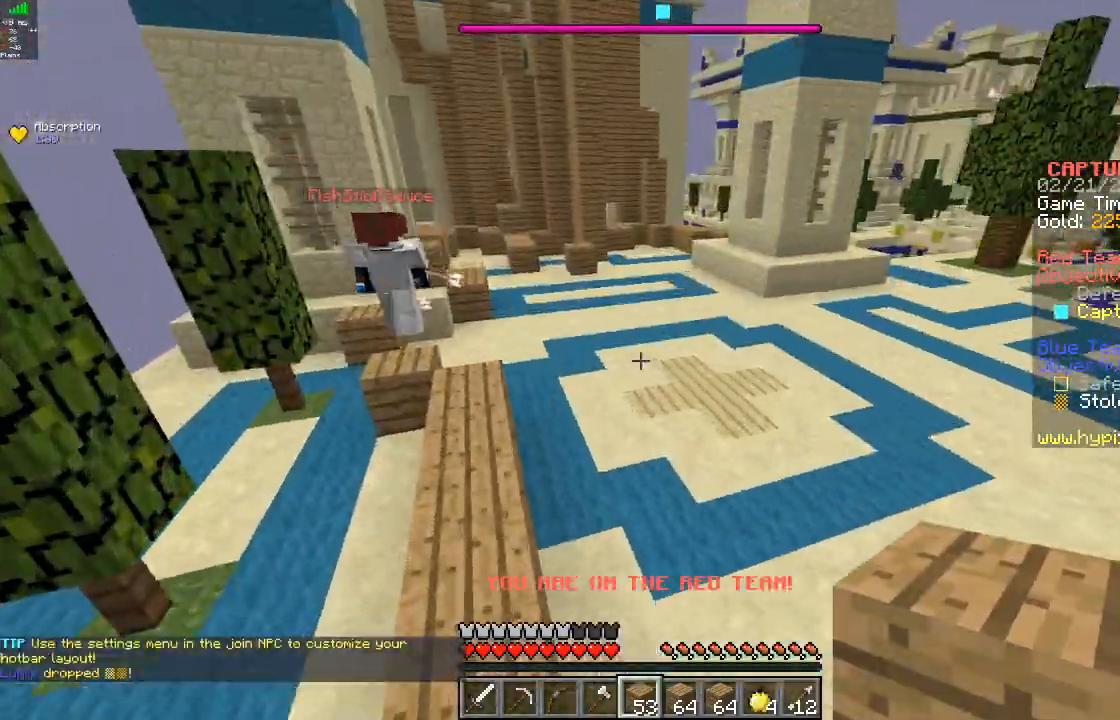
{"keys": ["a", "w"], "mouse": [], "events": [[67, "a", "up"], [500, "a", "down"]]}
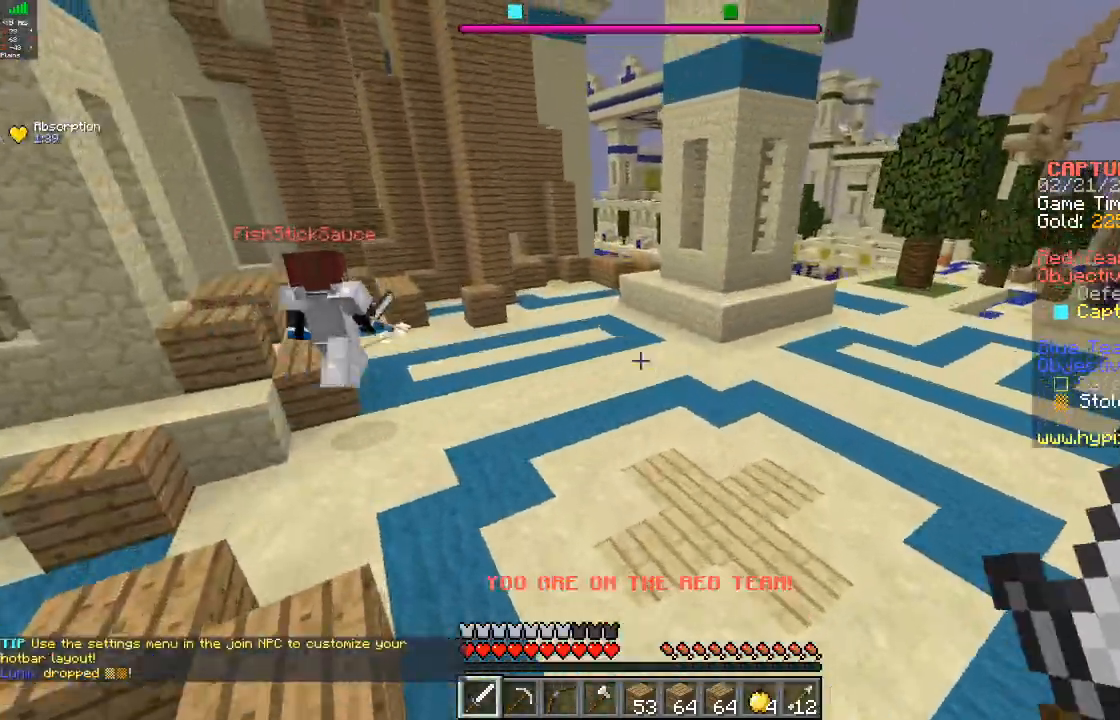
{"keys": ["w"], "mouse": [], "events": [[233, "a", "up"]]}
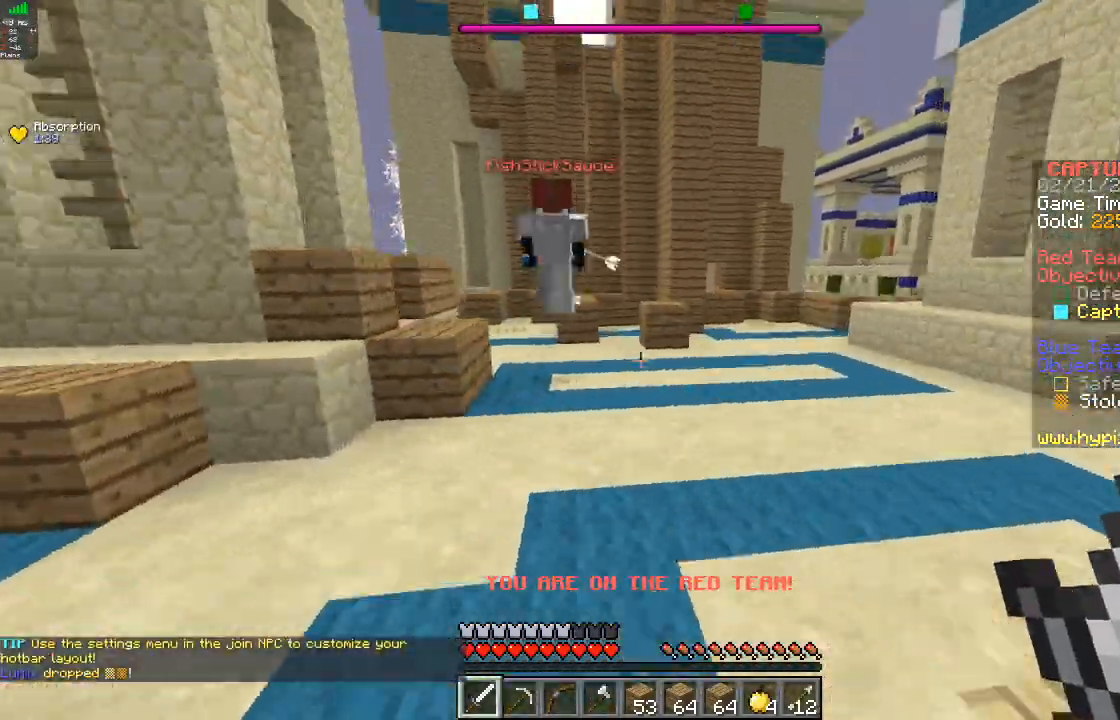
{"keys": ["w"], "mouse": [], "events": [[167, "a", "down"], [500, "a", "up"]]}
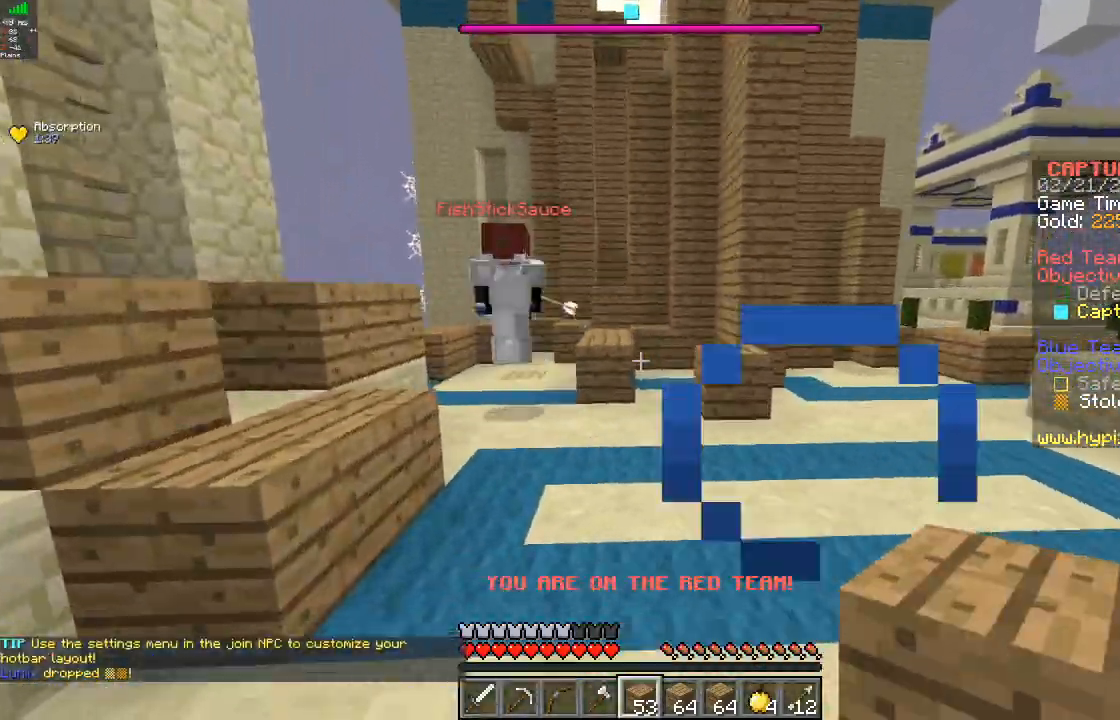
{"keys": ["w"], "mouse": [], "events": [[167, "a", "down"], [367, "a", "up"]]}
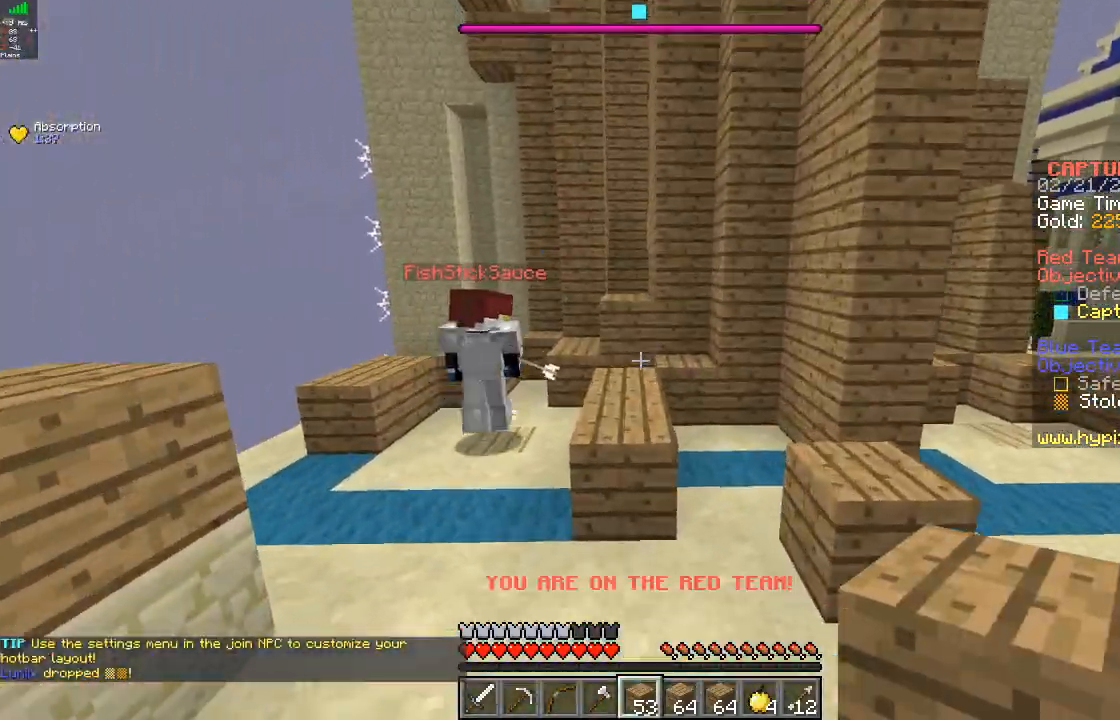
{"keys": ["a", "w"], "mouse": [], "events": [[467, "a", "down"]]}
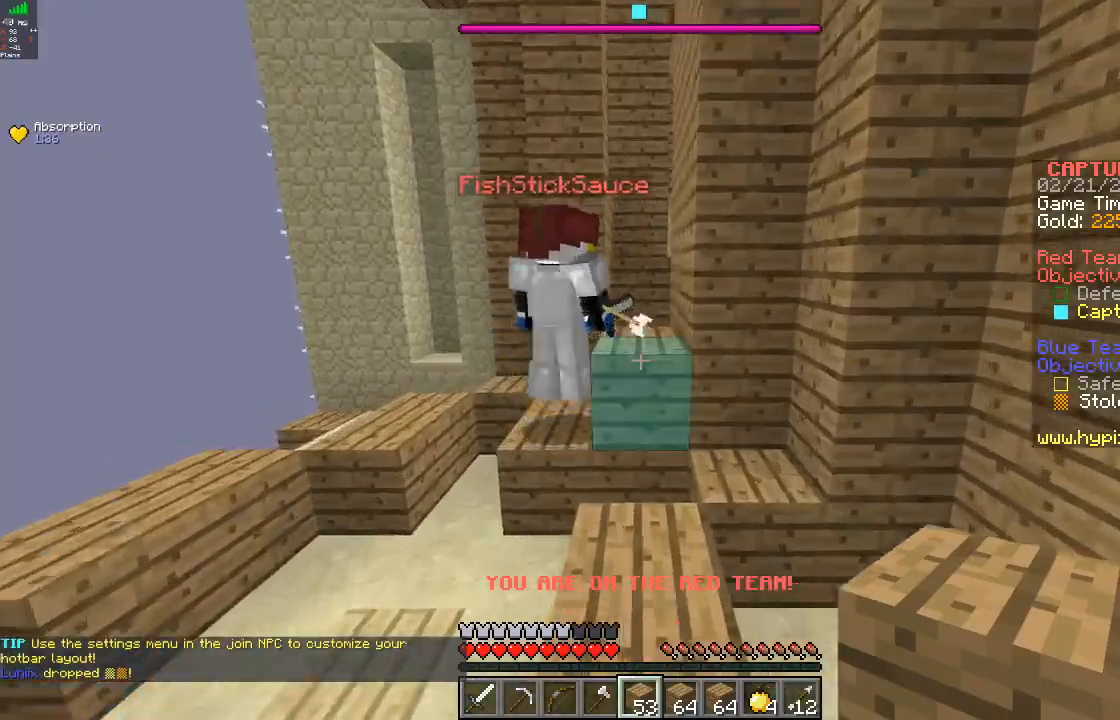
{"keys": ["d", "w"], "mouse": [], "events": [[100, "a", "up"], [433, "d", "down"]]}
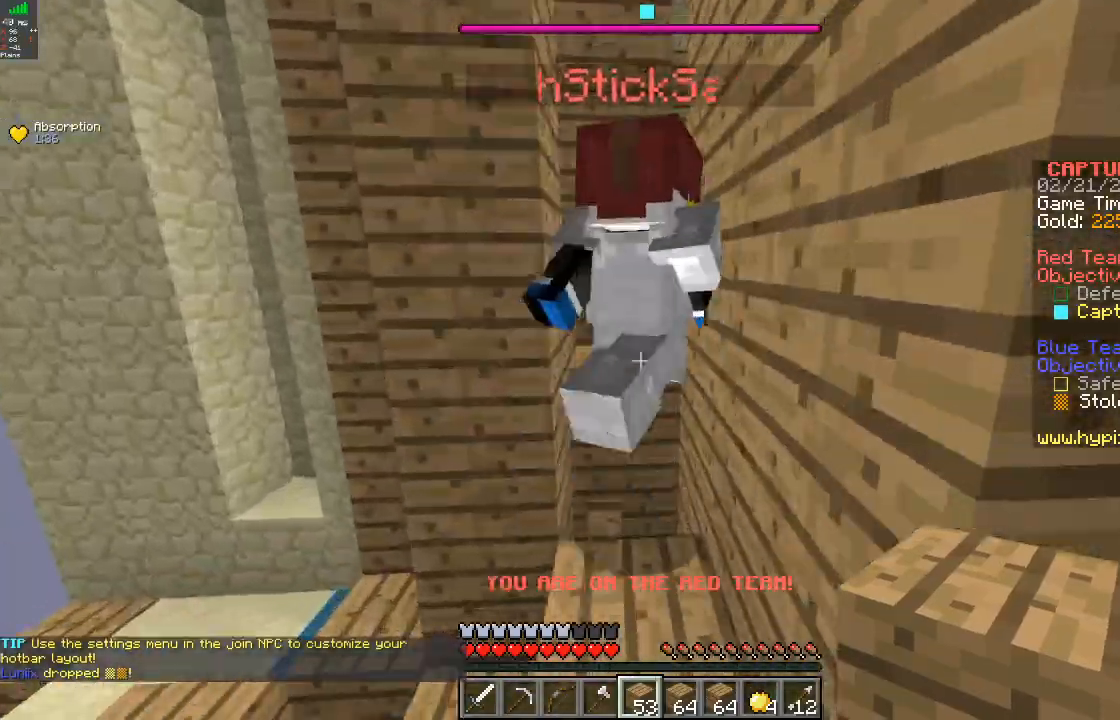
{"keys": ["a", "w"], "mouse": [], "events": [[67, "d", "up"], [433, "a", "down"]]}
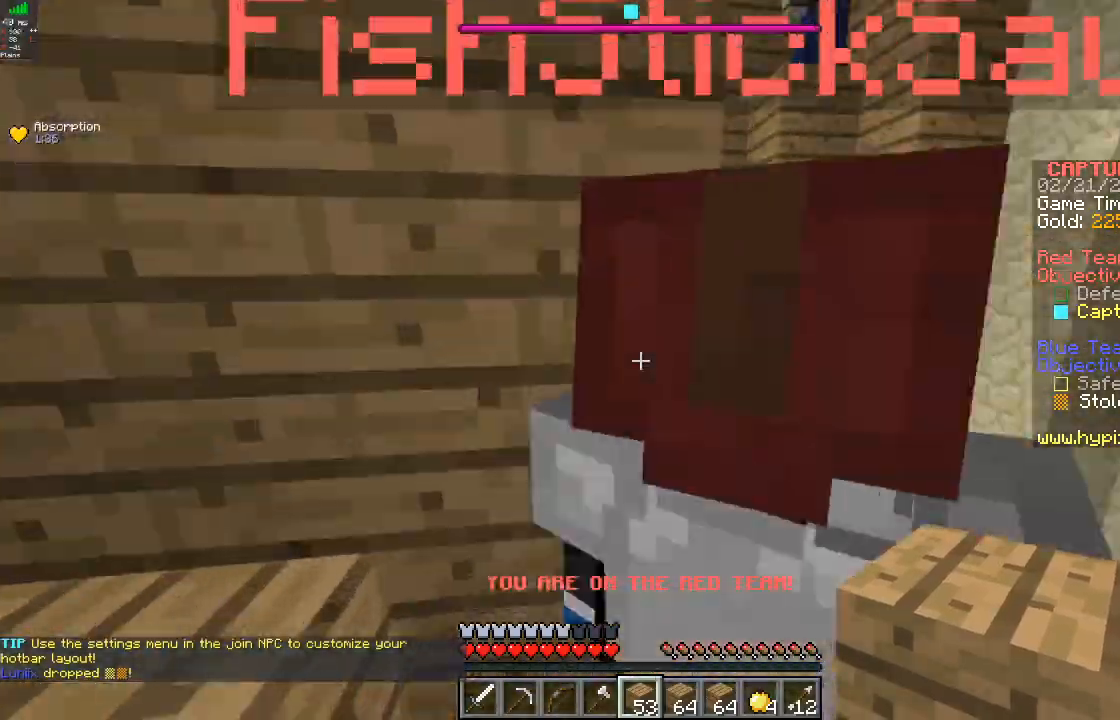
{"keys": ["d", "w"], "mouse": [], "events": [[167, "a", "up"], [200, "d", "down"]]}
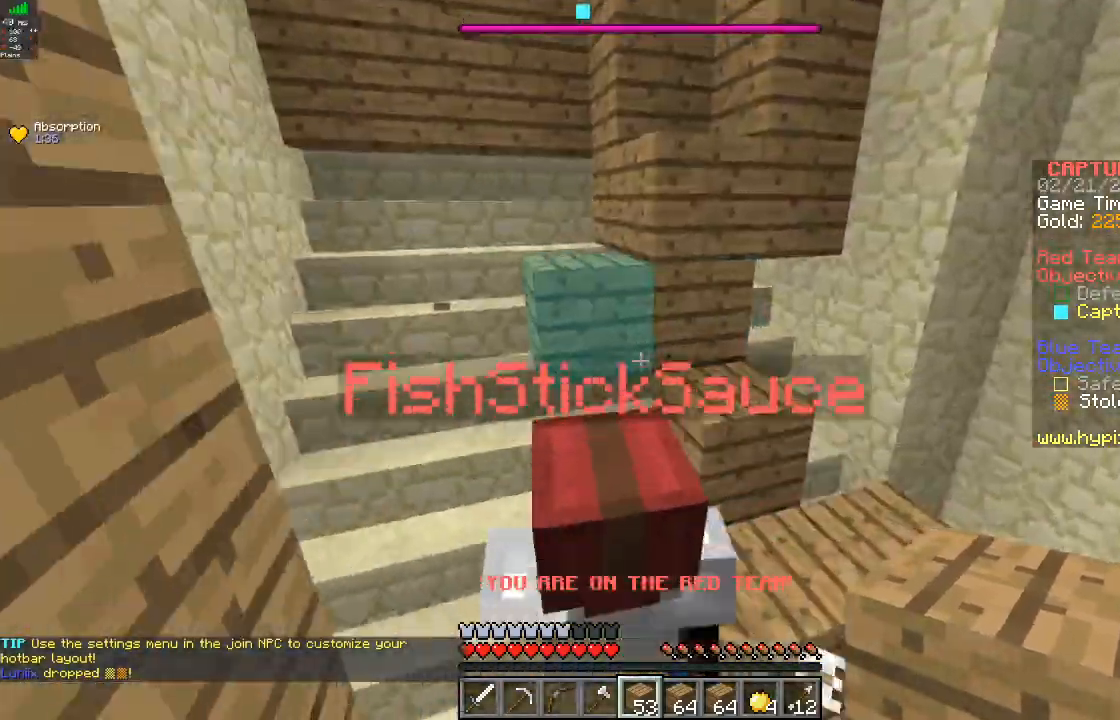
{"keys": ["a", "s"], "mouse": [], "events": [[67, "a", "down"], [67, "d", "up"], [267, "w", "up"], [300, "s", "down"]]}
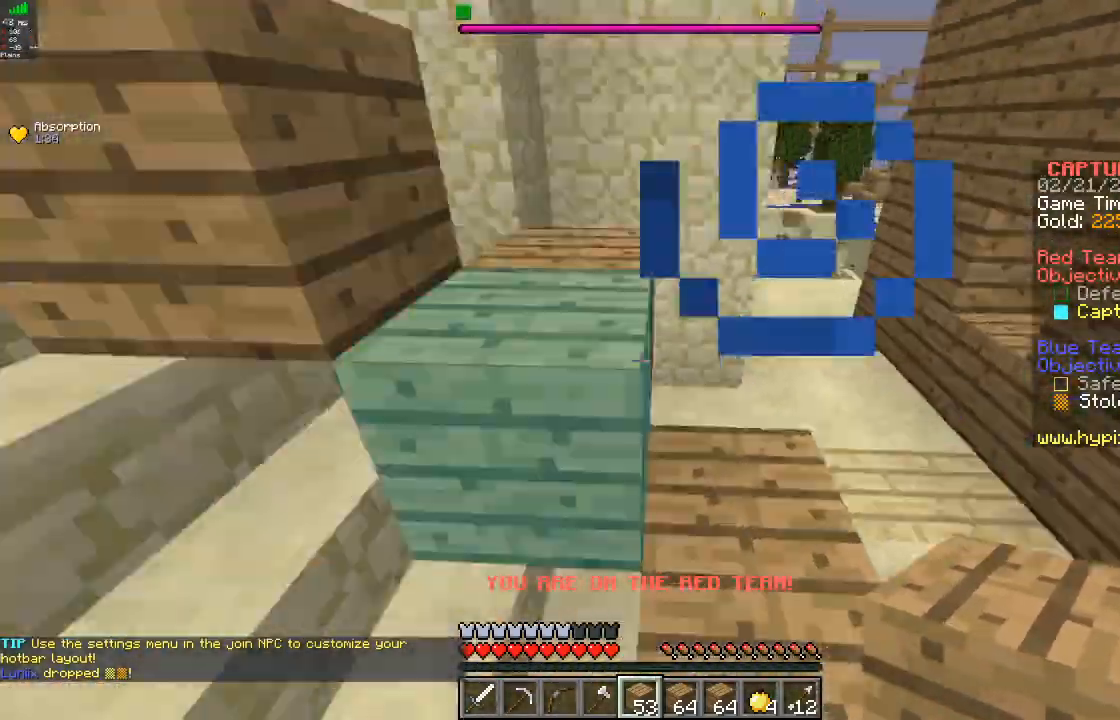
{"keys": ["w"], "mouse": [], "events": [[100, "s", "up"], [300, "a", "up"], [333, "w", "down"]]}
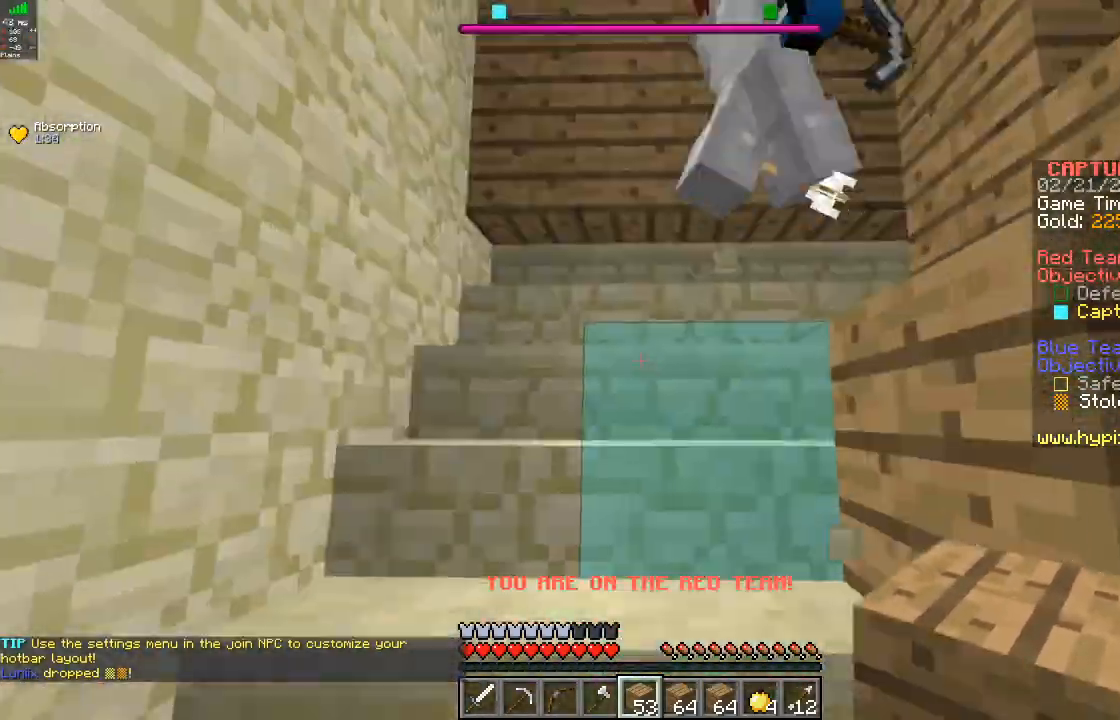
{"keys": ["d", "w"], "mouse": [], "events": [[100, "a", "down"], [267, "a", "up"], [400, "d", "down"]]}
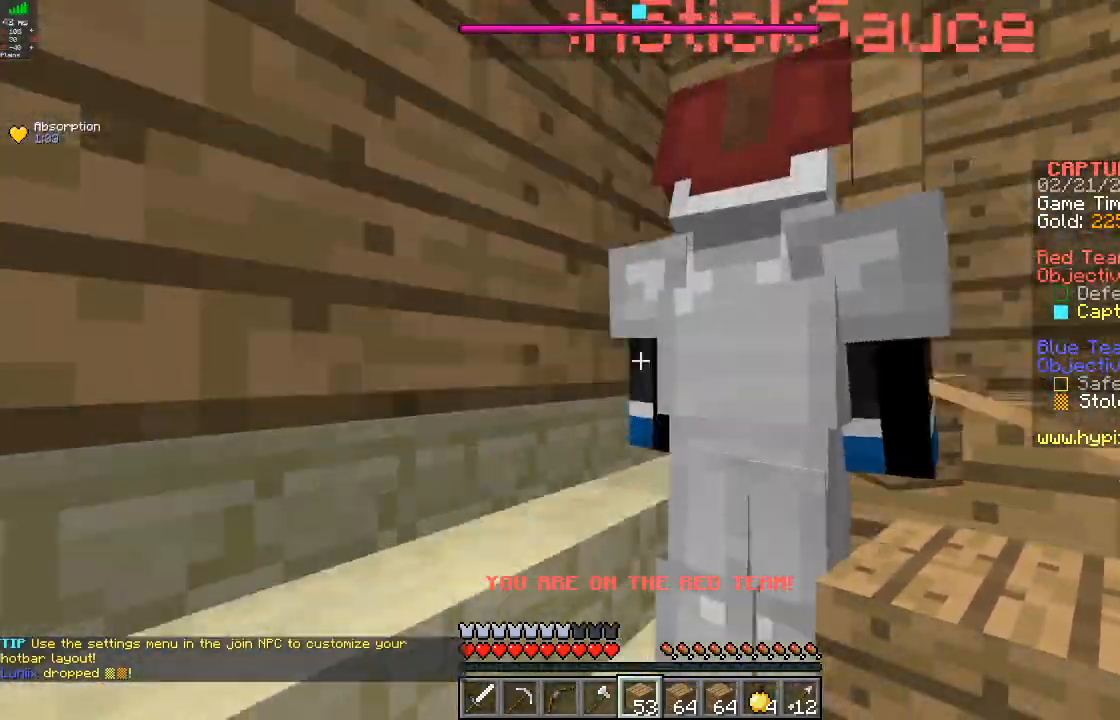
{"keys": ["d", "s"], "mouse": [], "events": [[33, "a", "down"], [67, "d", "up"], [333, "w", "up"], [367, "d", "down"], [367, "s", "down"], [400, "a", "up"]]}
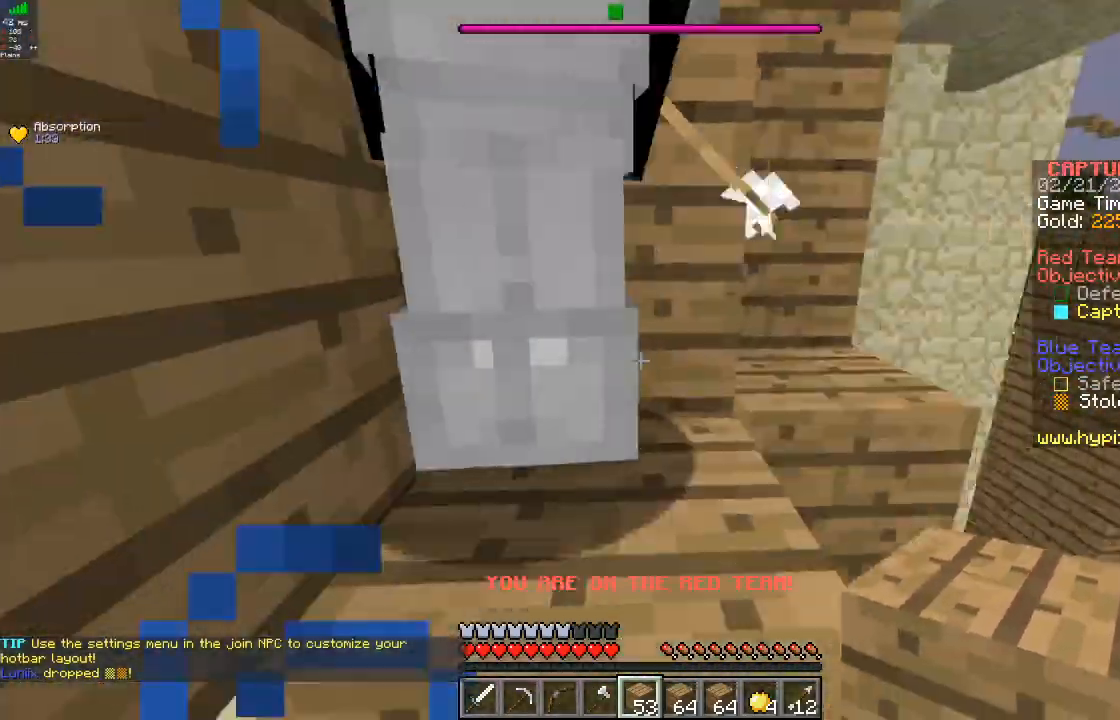
{"keys": [], "mouse": [], "events": [[67, "mouse_right", "down"], [133, "a", "down"], [133, "d", "up"], [133, "s", "up"], [167, "mouse_right", "up"], [200, "d", "down"], [200, "s", "down"], [233, "a", "up"], [467, "d", "up"], [500, "s", "up"]]}
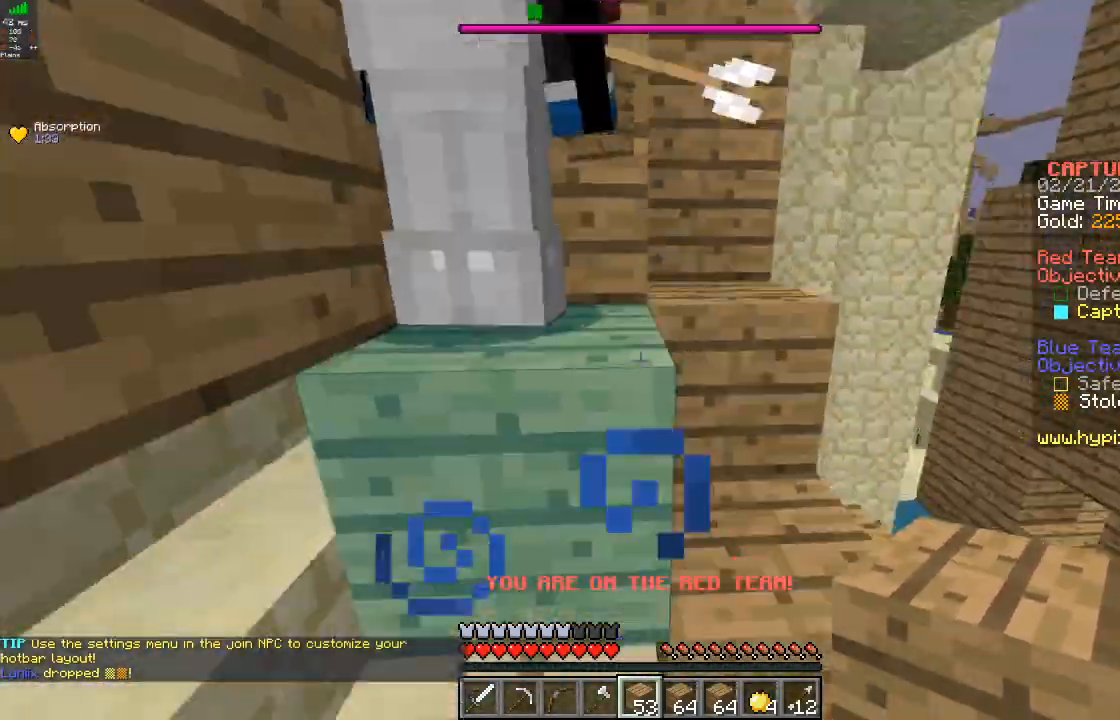
{"keys": ["s"], "mouse": [], "events": [[200, "a", "down"], [300, "s", "down"], [400, "a", "up"]]}
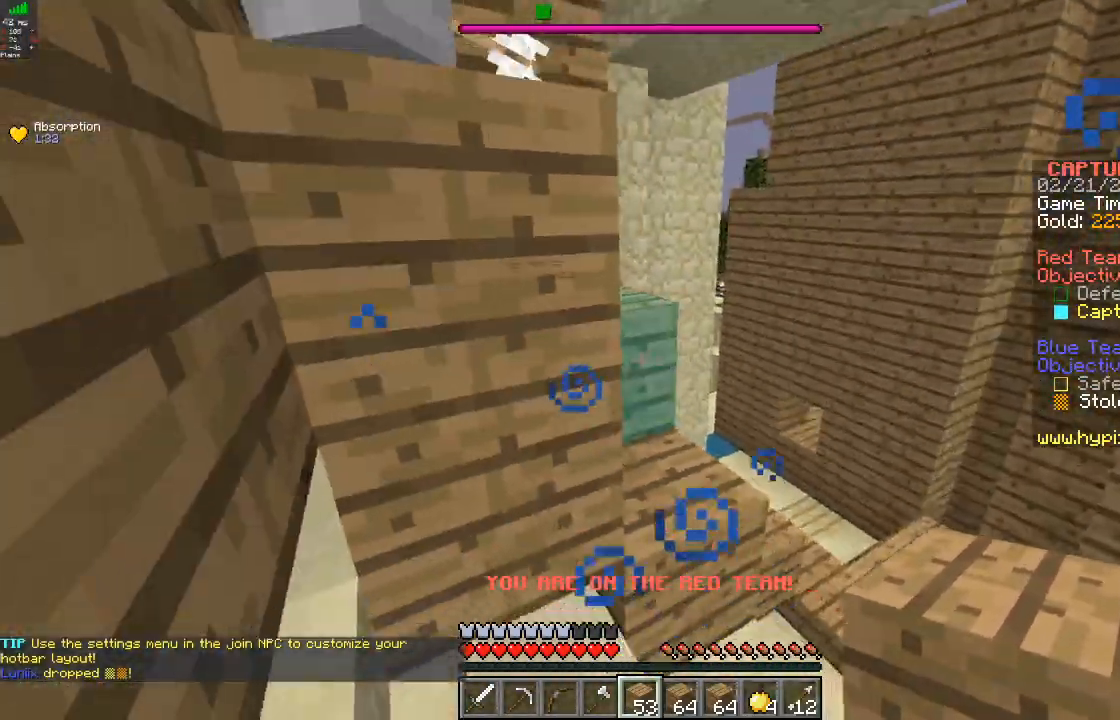
{"keys": ["s"], "mouse": [], "events": [[233, "d", "down"], [233, "mouse_right", "down"], [267, "mouse_right", "up"], [400, "d", "up"]]}
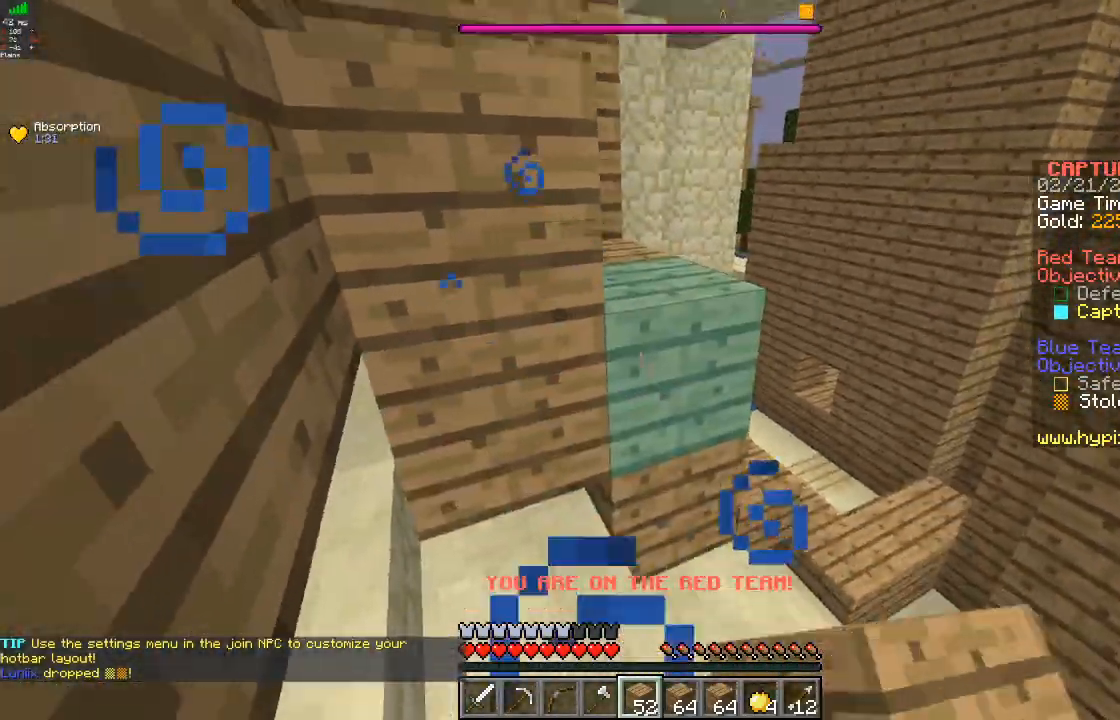
{"keys": [], "mouse": [], "events": [[33, "mouse_right", "down"], [33, "s", "up"], [133, "mouse_right", "up"], [333, "mouse_right", "down"], [433, "mouse_right", "up"]]}
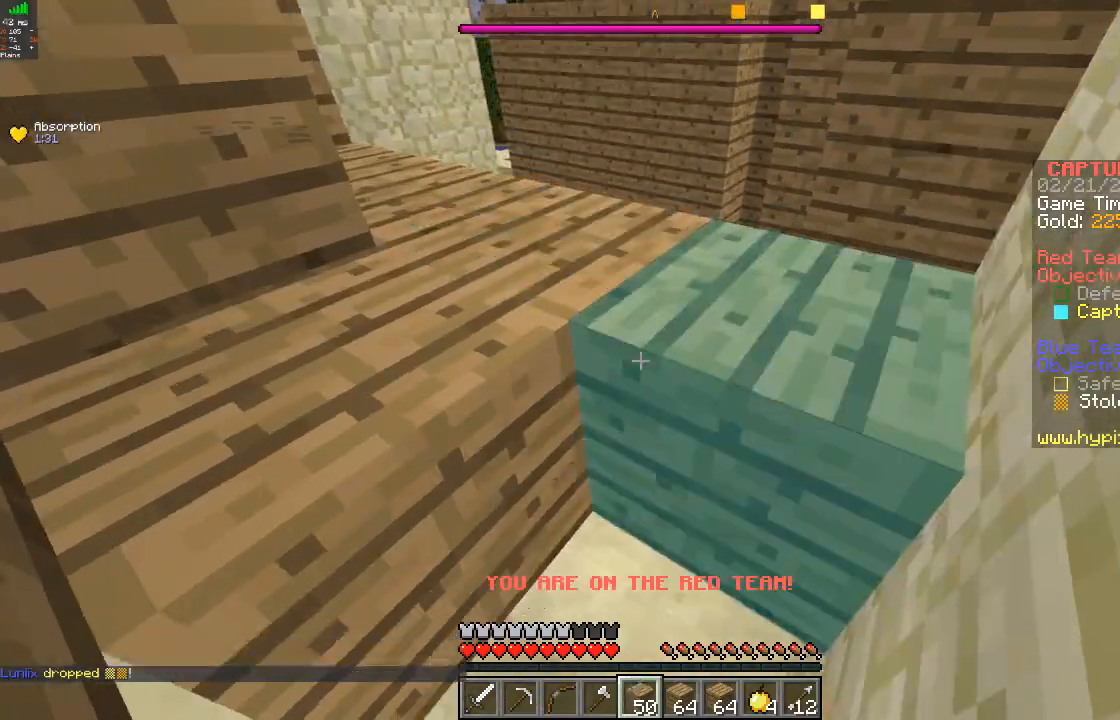
{"keys": ["a", "w"], "mouse": [], "events": [[100, "a", "down"], [300, "w", "down"], [367, "a", "up"], [467, "a", "down"]]}
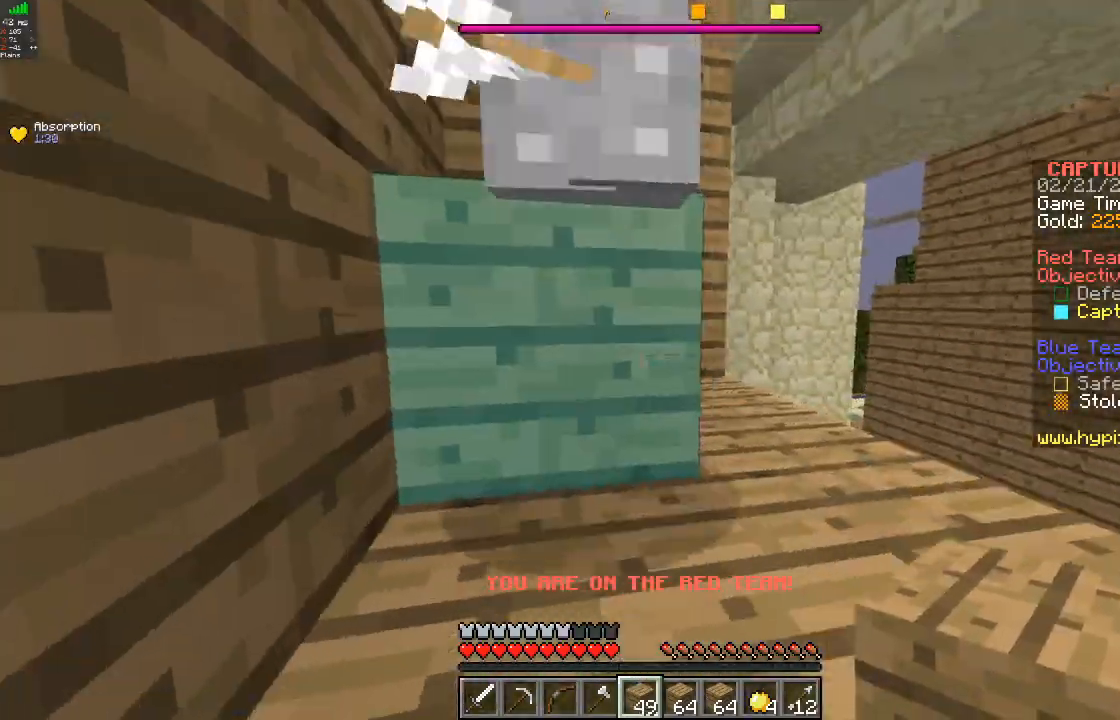
{"keys": ["w"], "mouse": [], "events": [[167, "a", "up"]]}
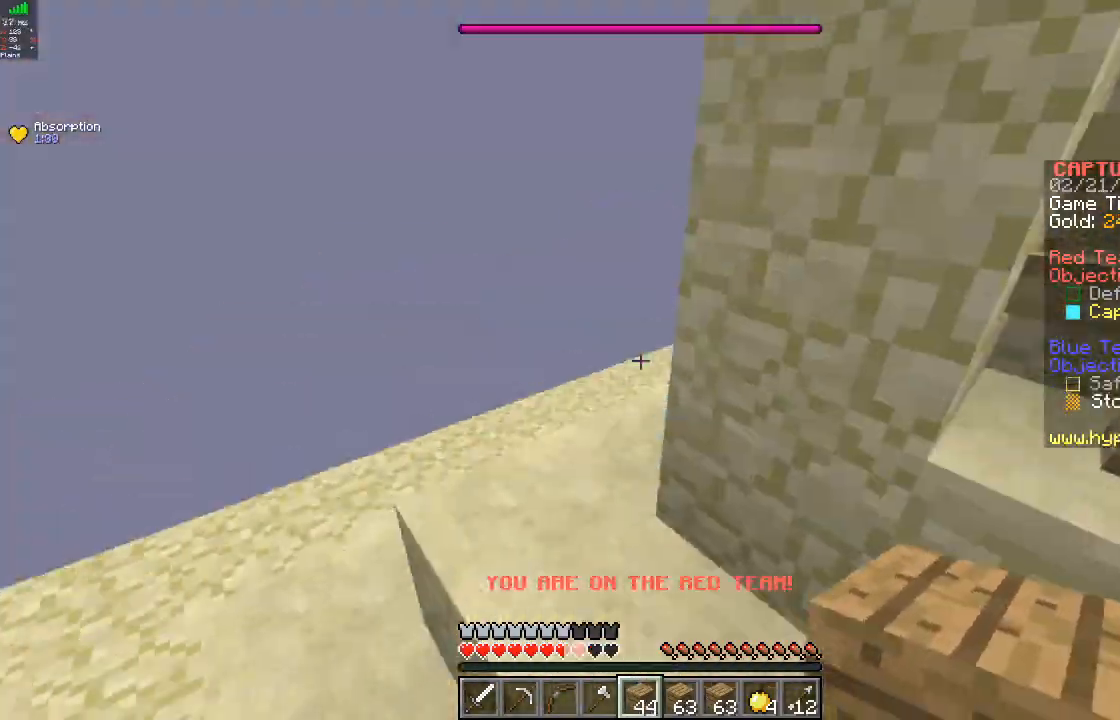
{"keys": ["w"], "mouse": [], "events": [[133, "a", "down"], [433, "a", "up"]]}
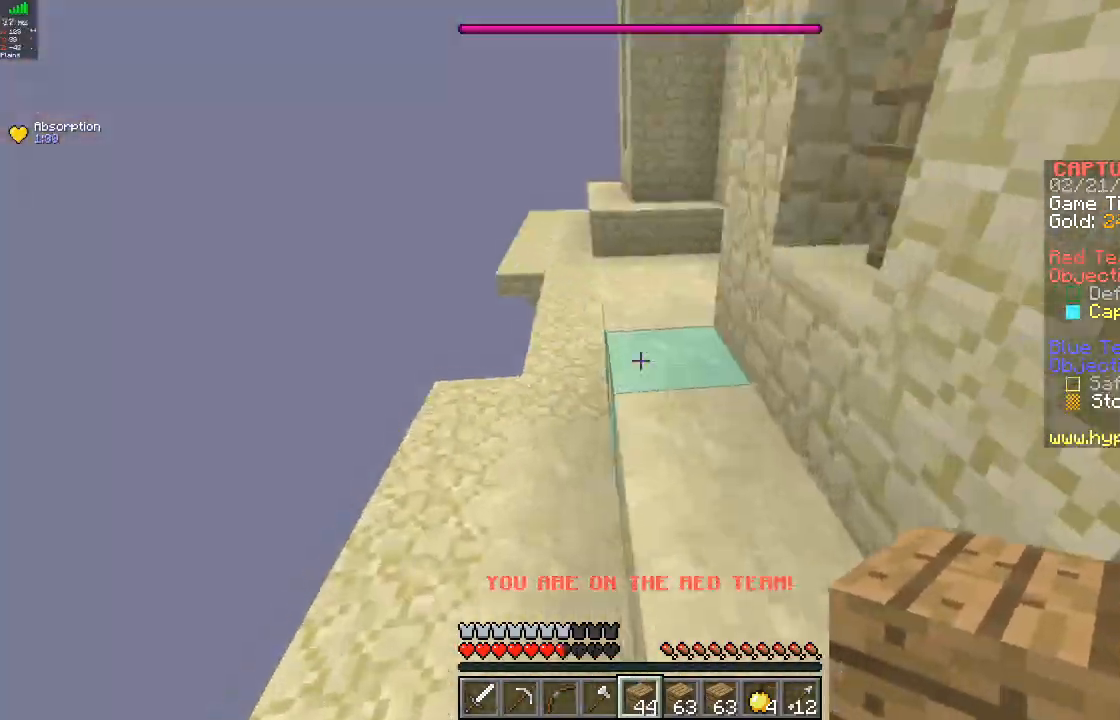
{"keys": ["a"], "mouse": [], "events": [[33, "a", "down"], [233, "mouse_right", "down"], [267, "w", "up"], [300, "mouse_right", "up"]]}
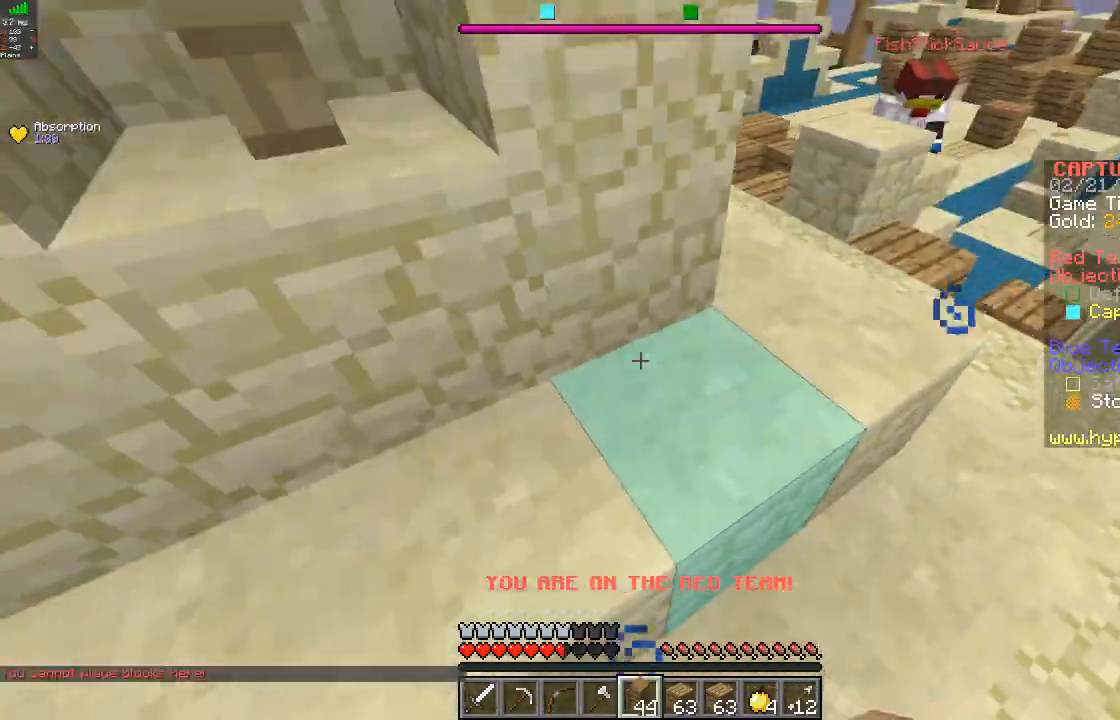
{"keys": ["a", "w"], "mouse": [], "events": [[133, "w", "down"]]}
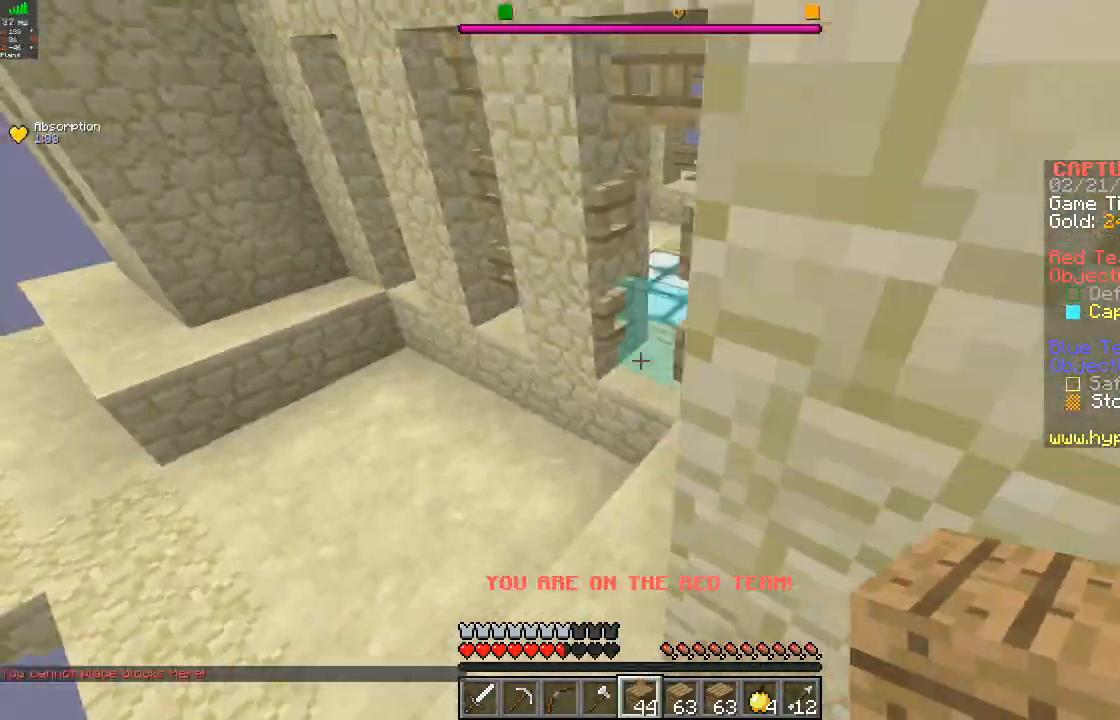
{"keys": ["w"], "mouse": [], "events": [[467, "a", "up"]]}
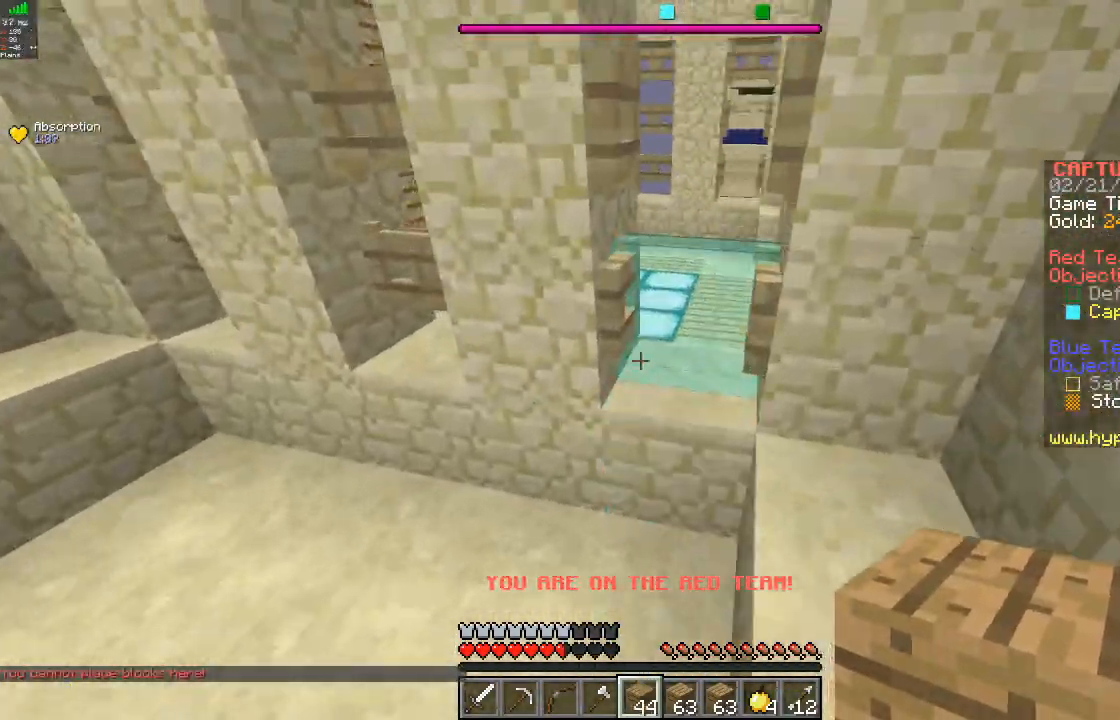
{"keys": ["w"], "mouse": [], "events": [[233, "d", "down"], [433, "d", "up"]]}
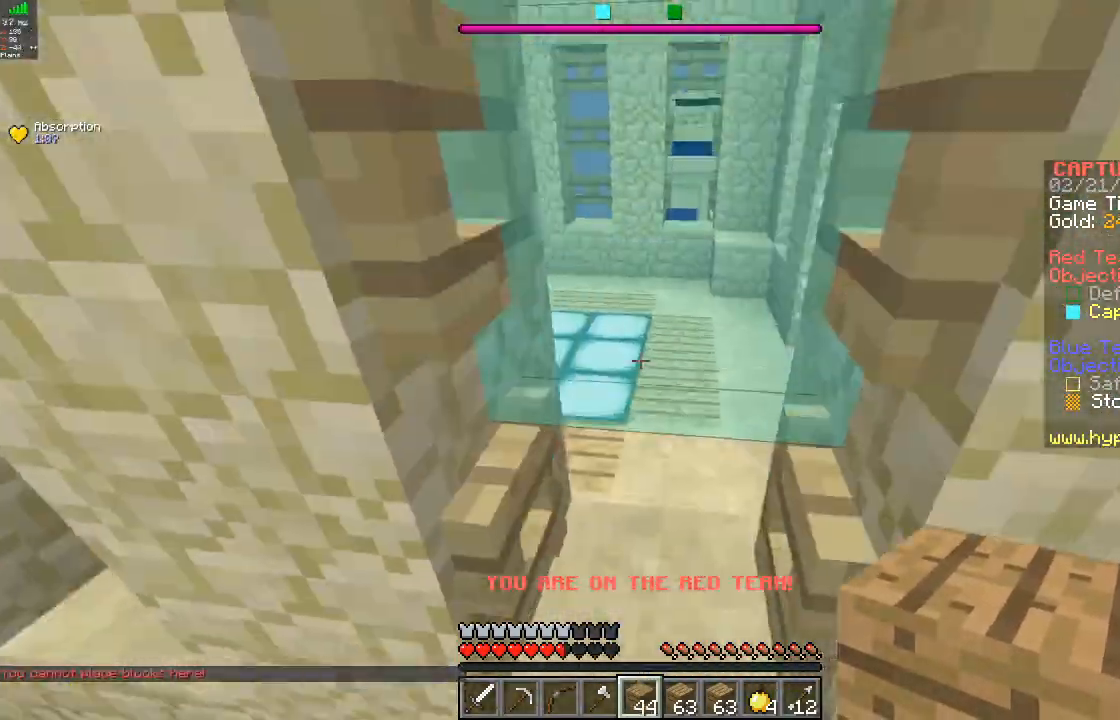
{"keys": ["w"], "mouse": [], "events": []}
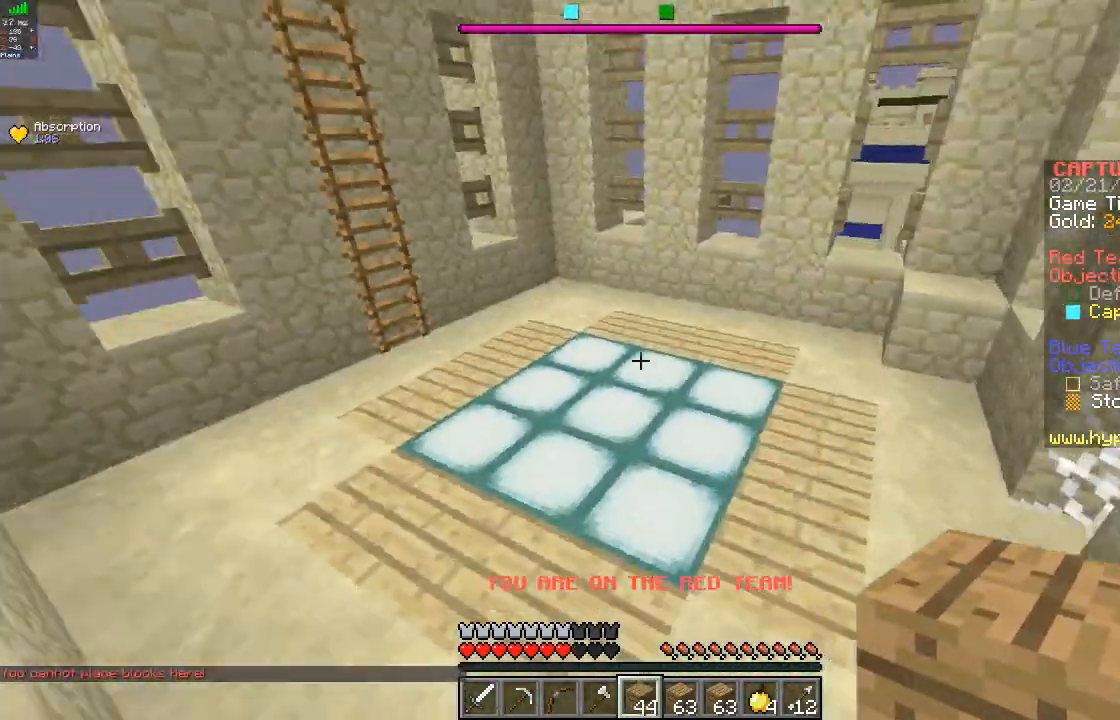
{"keys": ["w"], "mouse": [], "events": []}